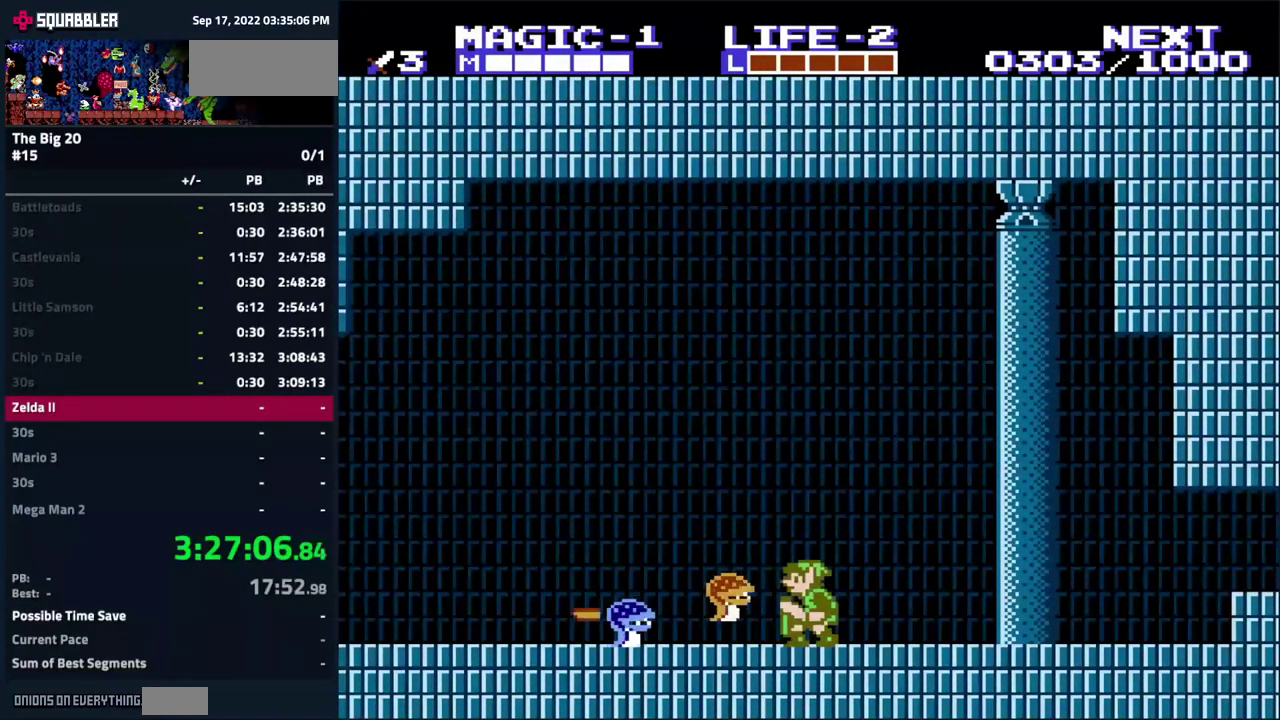
Gameplay with a controller (Nintendo layout); each line is a JSON object with the inputs held at the frame after it. "events" lists button and stick changes between this image and that frame as [ms after this image, input, new state], when the widget could be followed in between. Not read: L3 R3.
{"buttons": ["B", "DPAD_DOWN"], "events": [[100, "B", "up"], [217, "B", "down"], [333, "B", "up"], [433, "B", "down"]]}
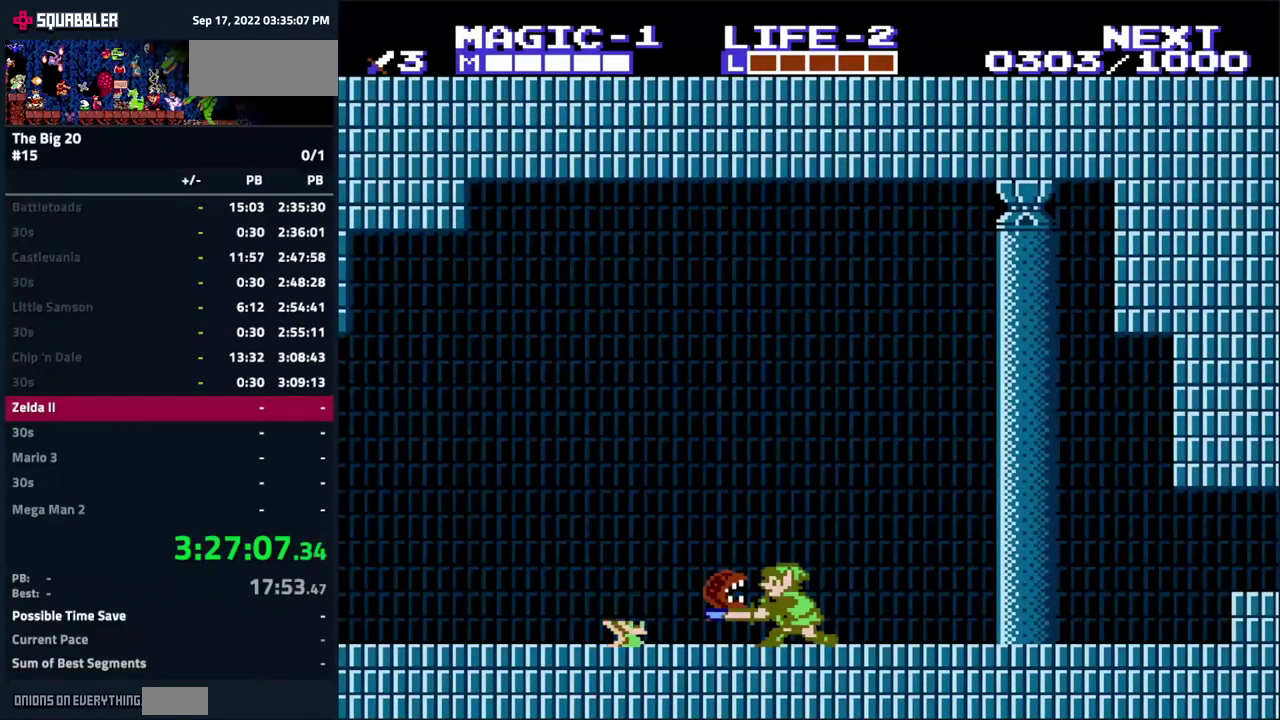
{"buttons": ["DPAD_DOWN"], "events": [[50, "B", "up"], [150, "B", "down"], [267, "B", "up"], [350, "B", "down"], [483, "B", "up"]]}
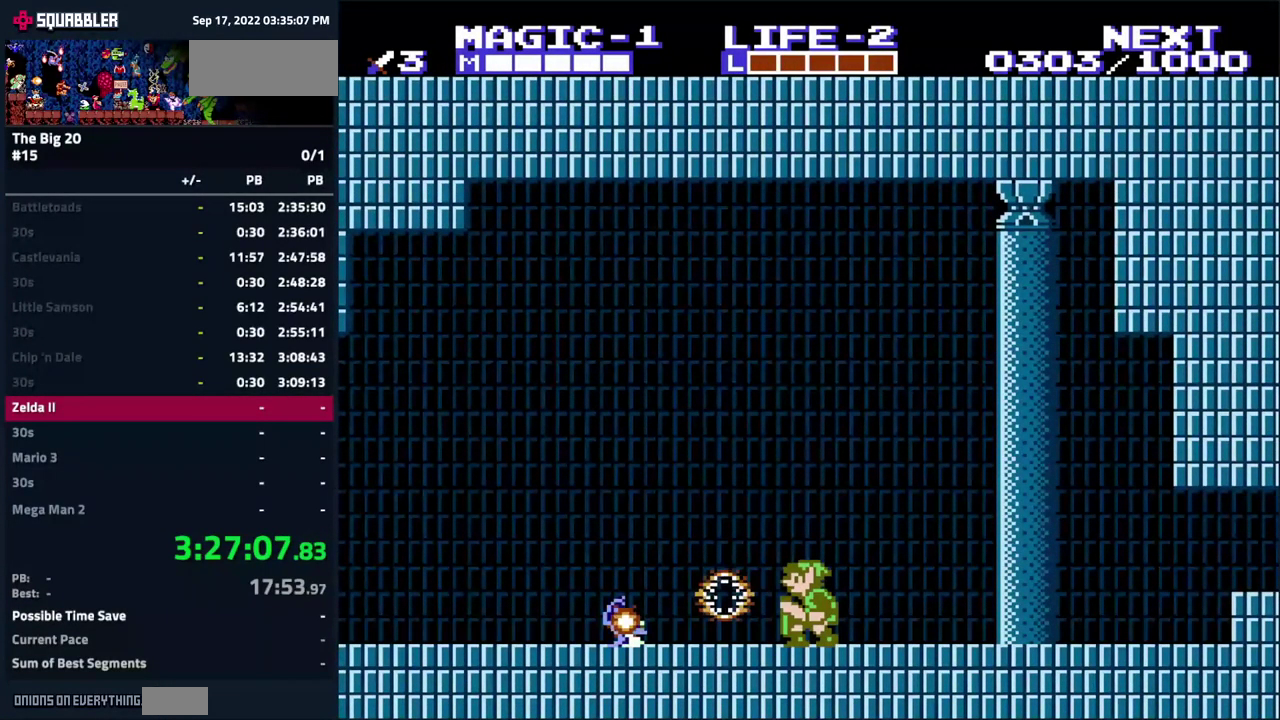
{"buttons": ["DPAD_LEFT"], "events": [[150, "DPAD_DOWN", "up"], [183, "DPAD_LEFT", "down"]]}
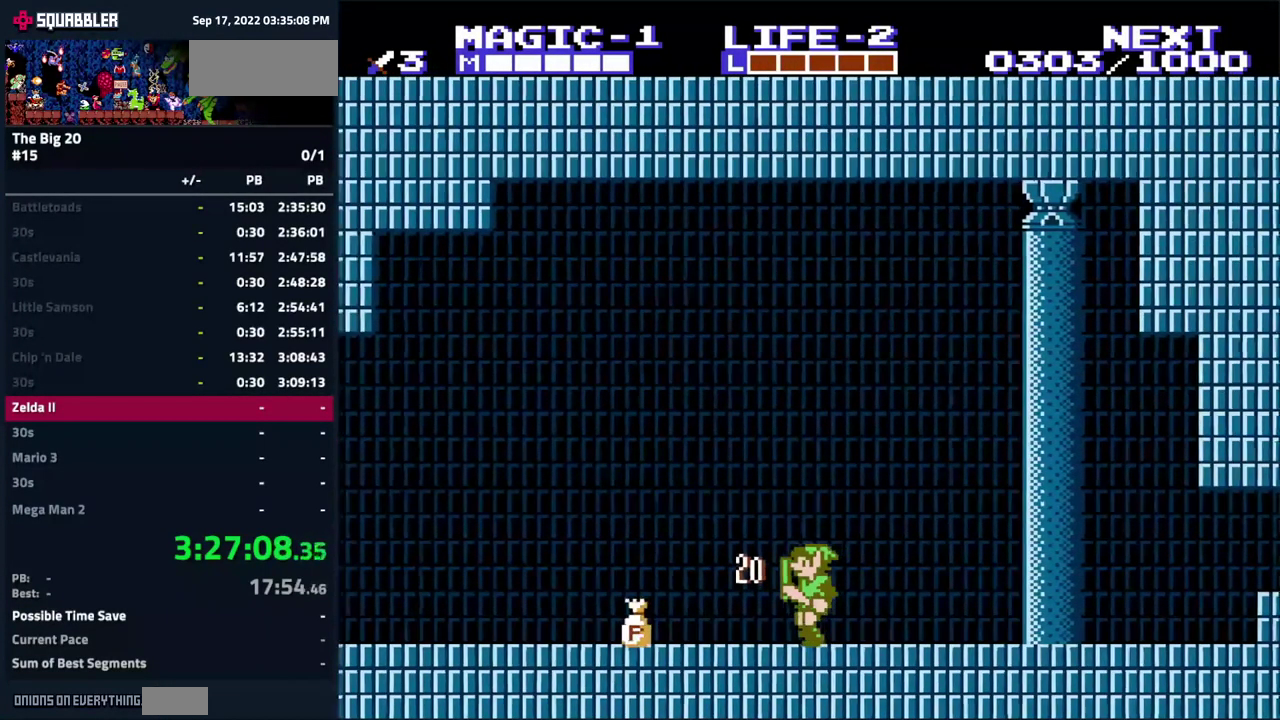
{"buttons": ["DPAD_DOWN"], "events": [[367, "B", "down"], [383, "DPAD_DOWN", "down"], [383, "DPAD_LEFT", "up"], [433, "B", "up"]]}
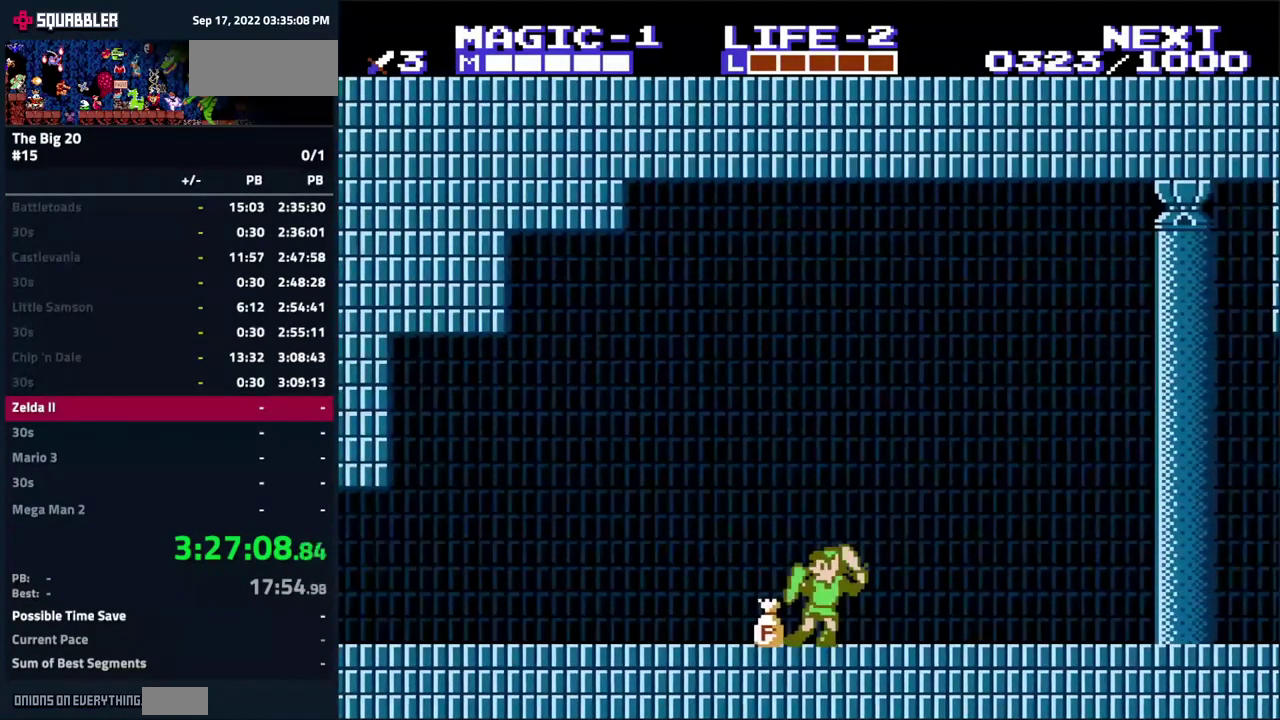
{"buttons": ["DPAD_DOWN"], "events": [[100, "DPAD_DOWN", "up"], [133, "DPAD_LEFT", "down"], [167, "DPAD_DOWN", "down"], [200, "DPAD_LEFT", "up"], [317, "B", "down"], [417, "B", "up"]]}
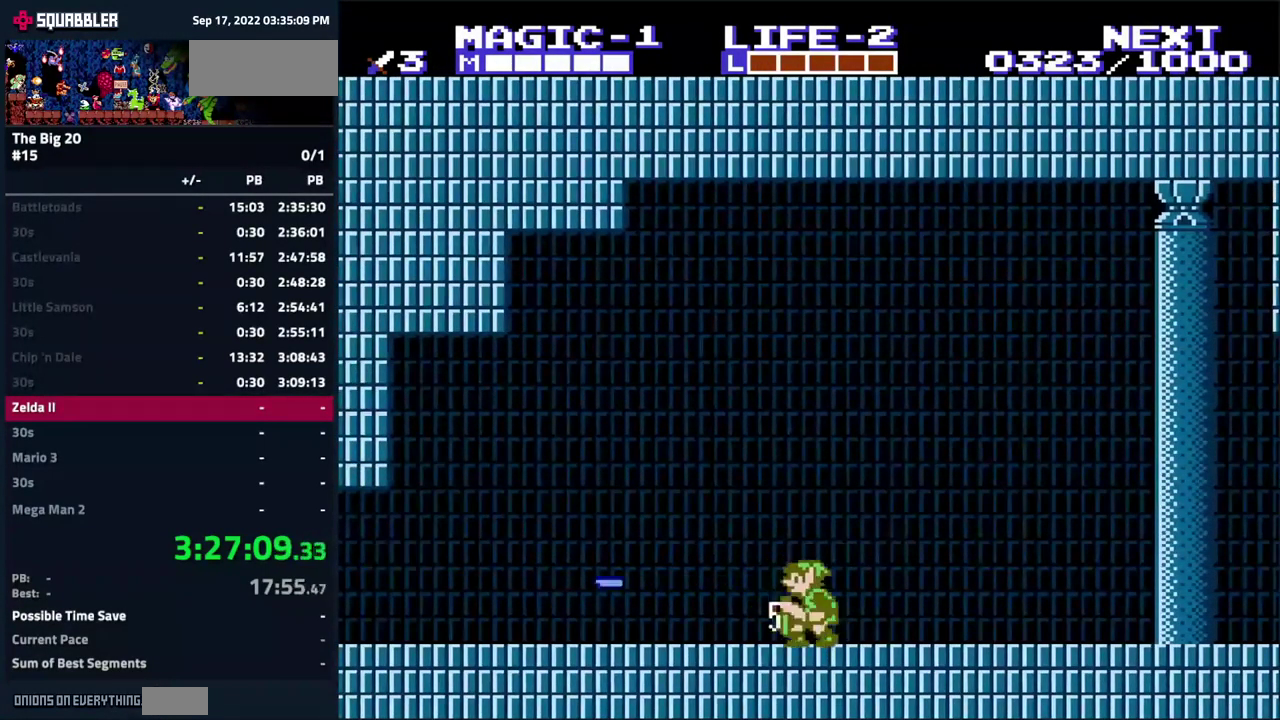
{"buttons": ["A", "DPAD_LEFT"], "events": [[33, "DPAD_DOWN", "up"], [33, "DPAD_LEFT", "down"], [267, "A", "down"]]}
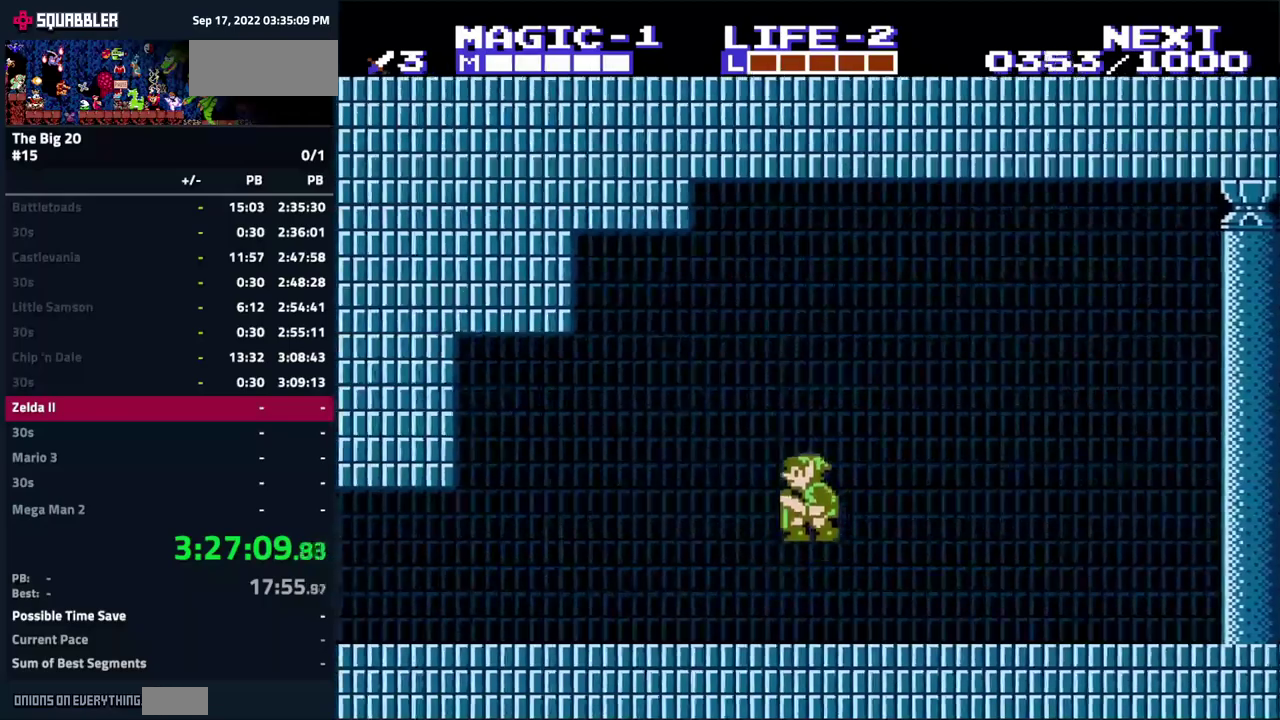
{"buttons": ["DPAD_LEFT"], "events": [[484, "A", "up"]]}
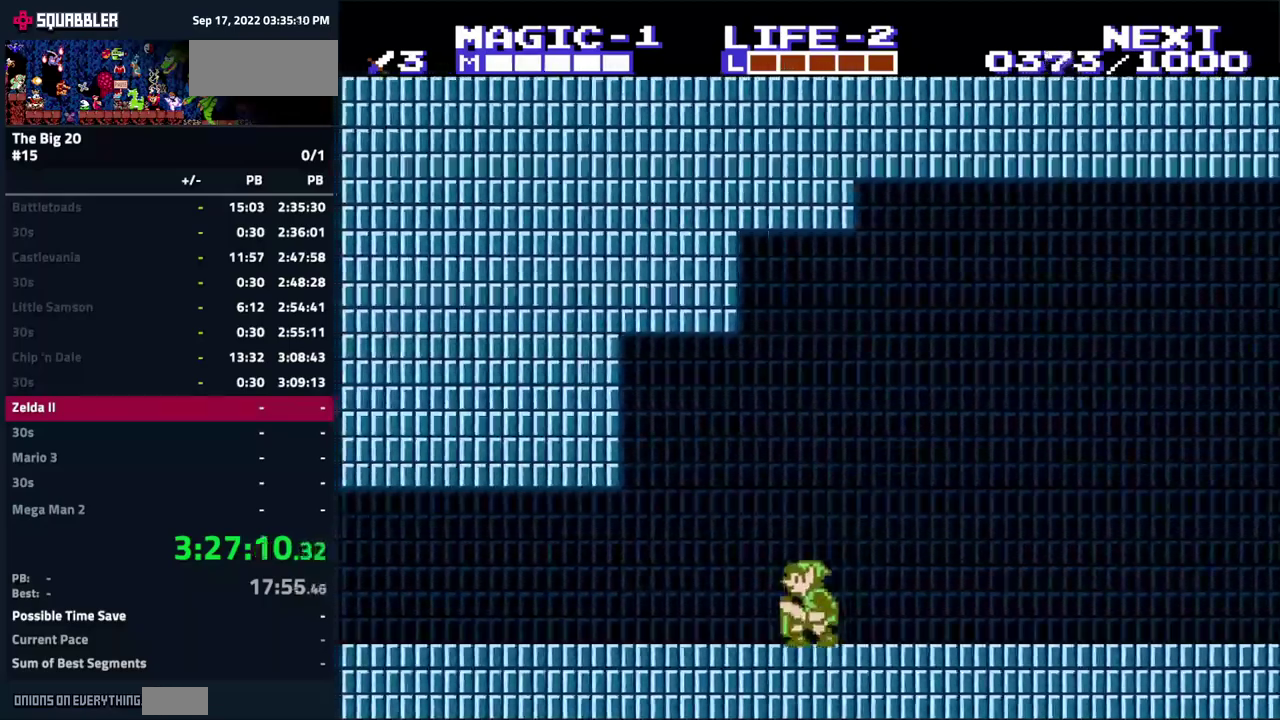
{"buttons": ["DPAD_LEFT"], "events": []}
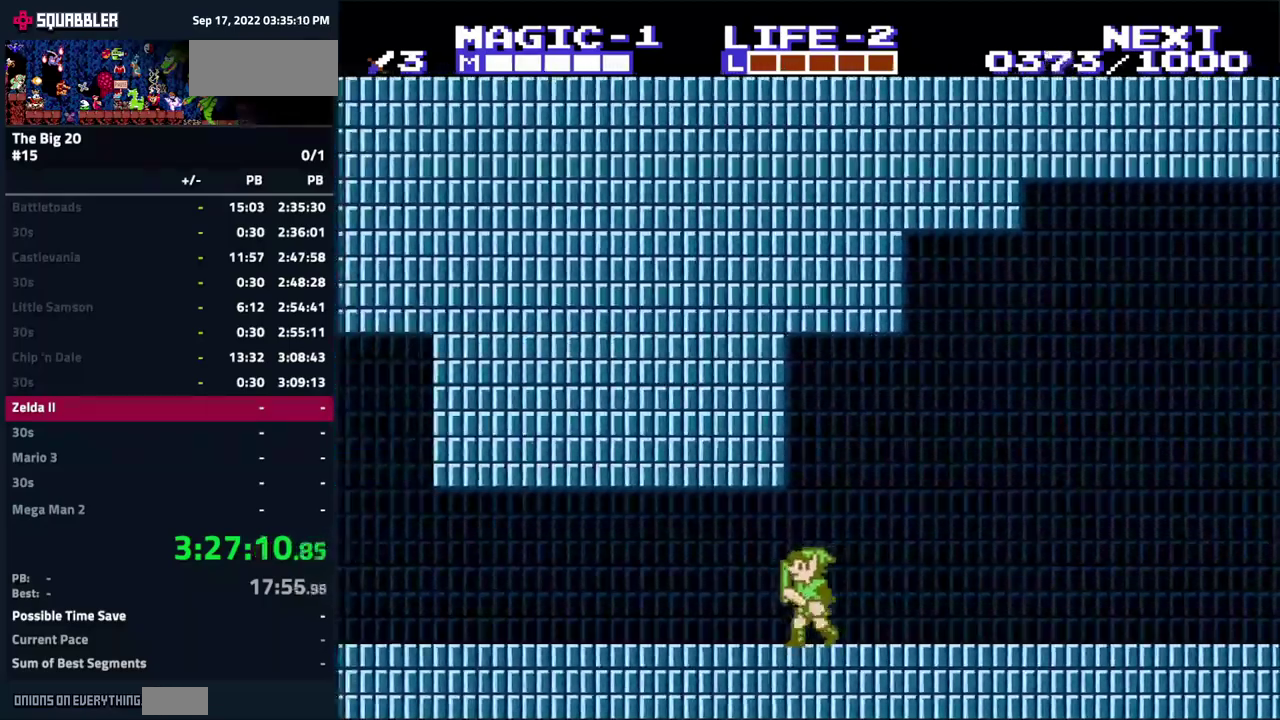
{"buttons": ["DPAD_LEFT"], "events": [[117, "A", "down"], [284, "A", "up"]]}
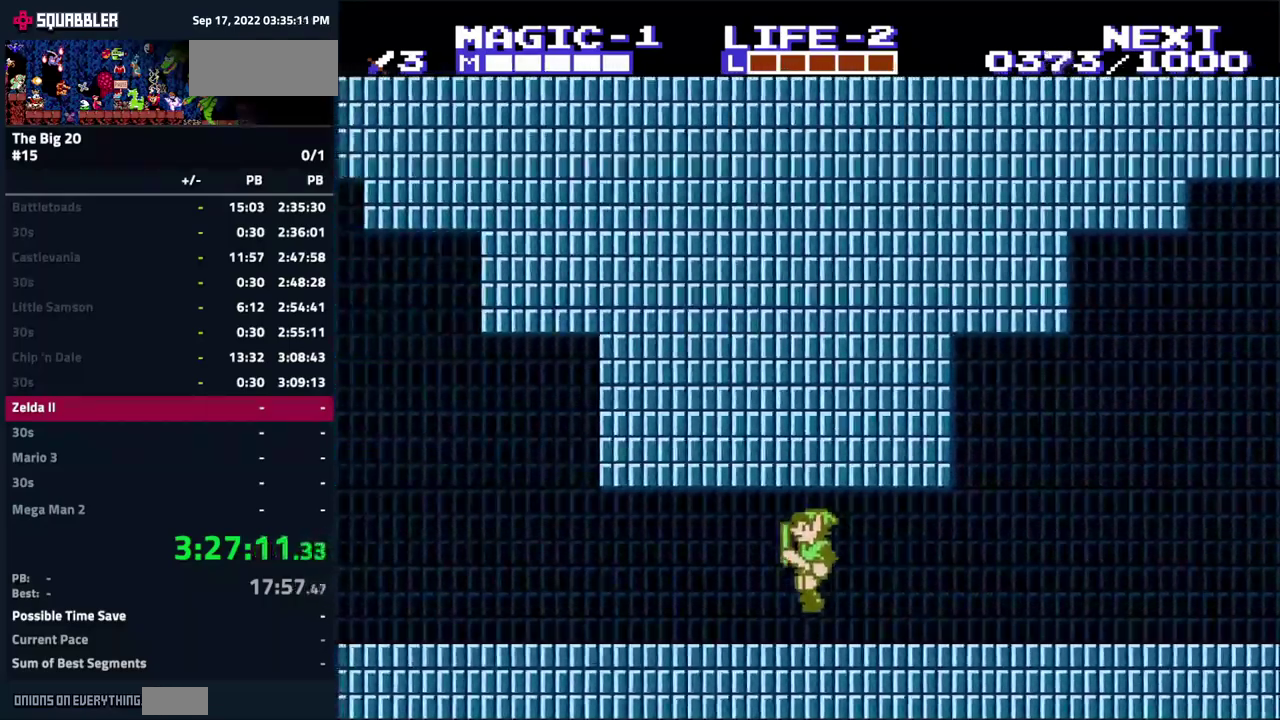
{"buttons": ["DPAD_LEFT"], "events": [[134, "A", "down"], [484, "A", "up"]]}
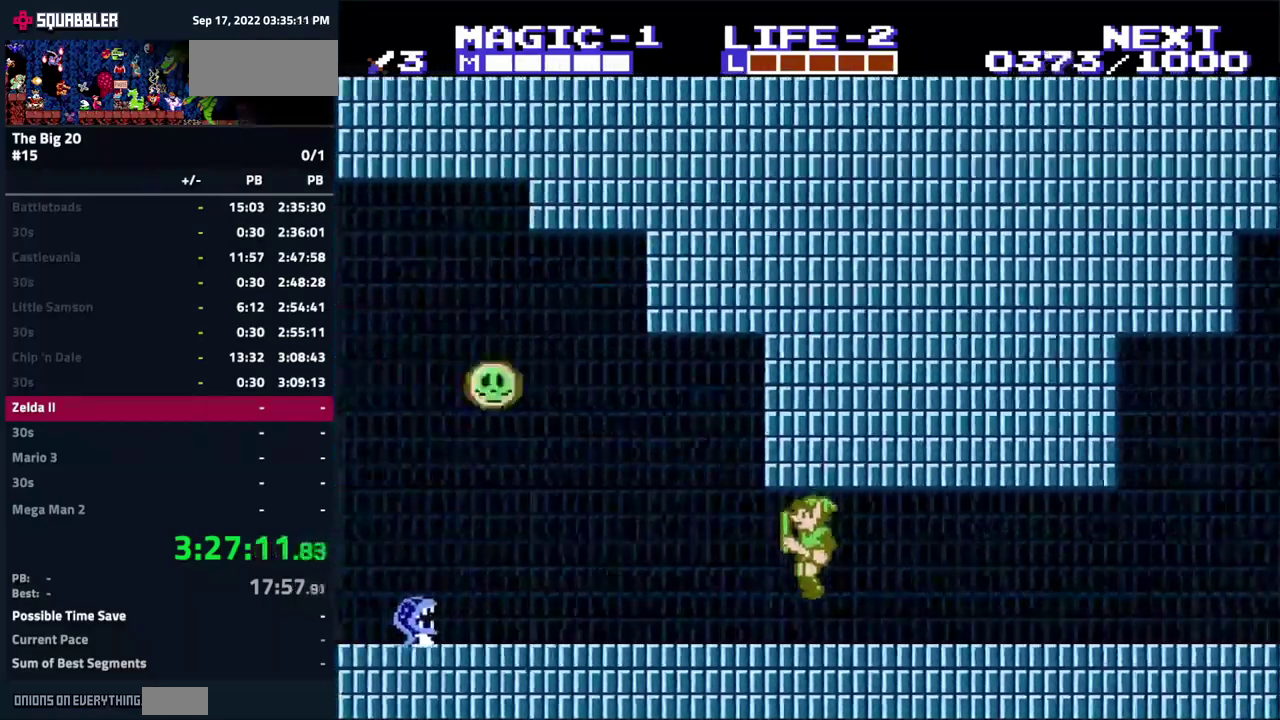
{"buttons": ["DPAD_LEFT"], "events": []}
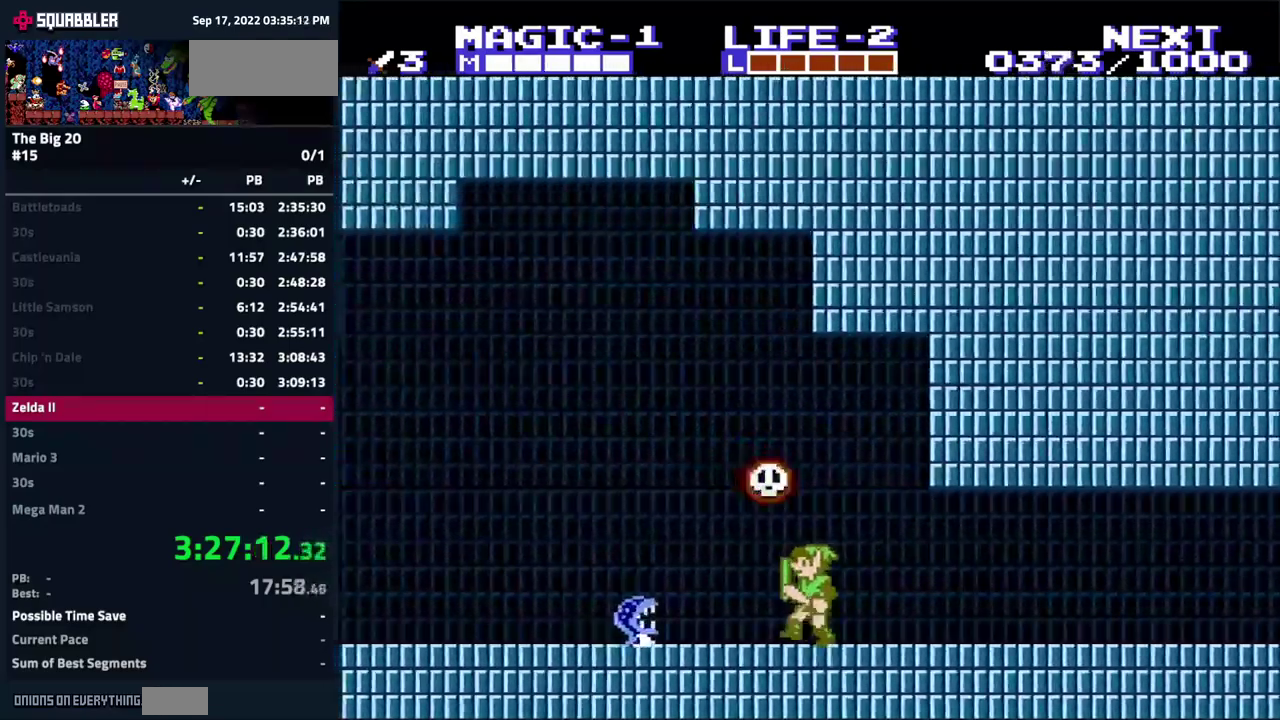
{"buttons": ["B", "DPAD_DOWN"], "events": [[67, "DPAD_DOWN", "down"], [67, "DPAD_LEFT", "up"], [117, "B", "down"], [267, "B", "up"], [417, "B", "down"]]}
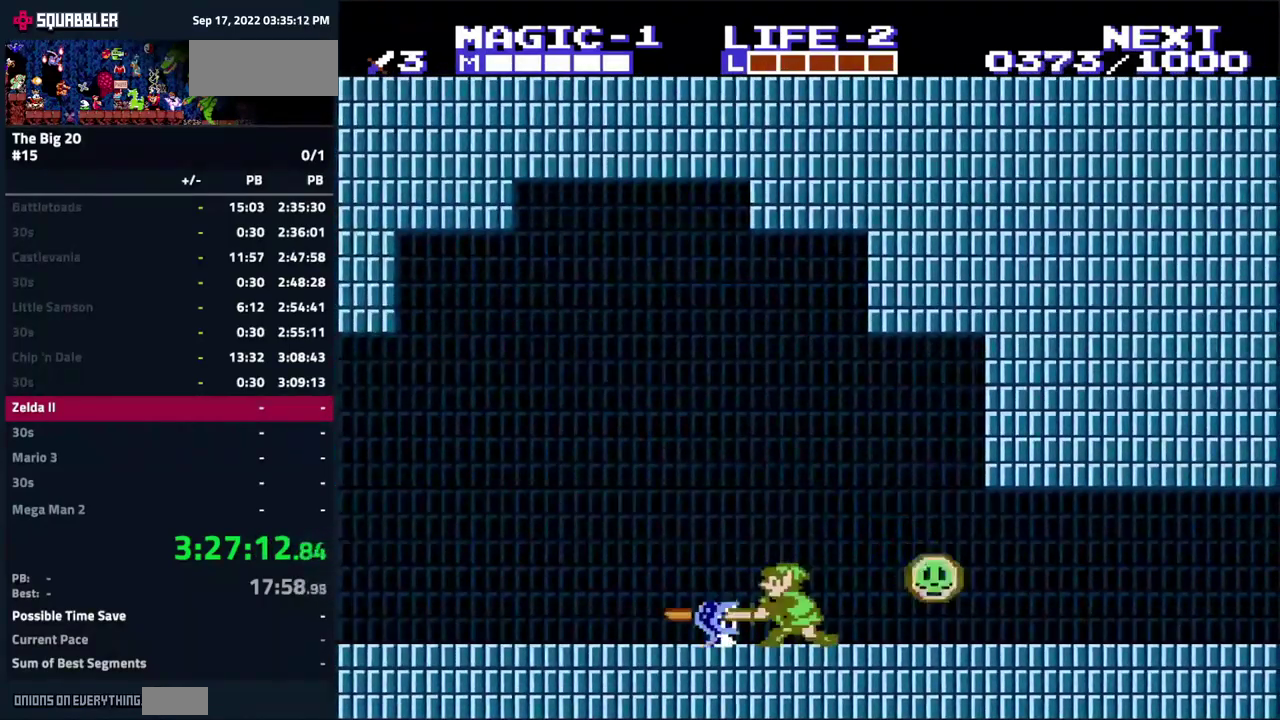
{"buttons": ["DPAD_DOWN"], "events": [[67, "B", "up"], [300, "B", "down"], [467, "B", "up"]]}
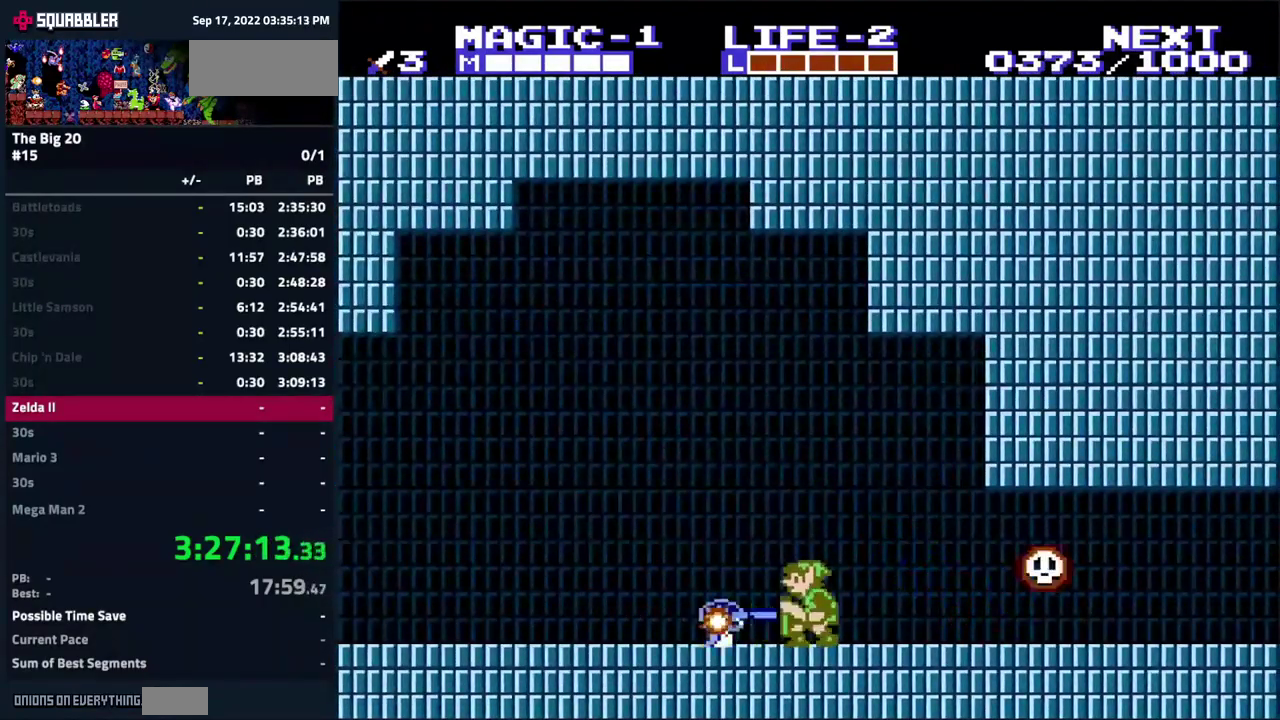
{"buttons": ["DPAD_LEFT"], "events": [[84, "DPAD_DOWN", "up"], [84, "DPAD_LEFT", "down"]]}
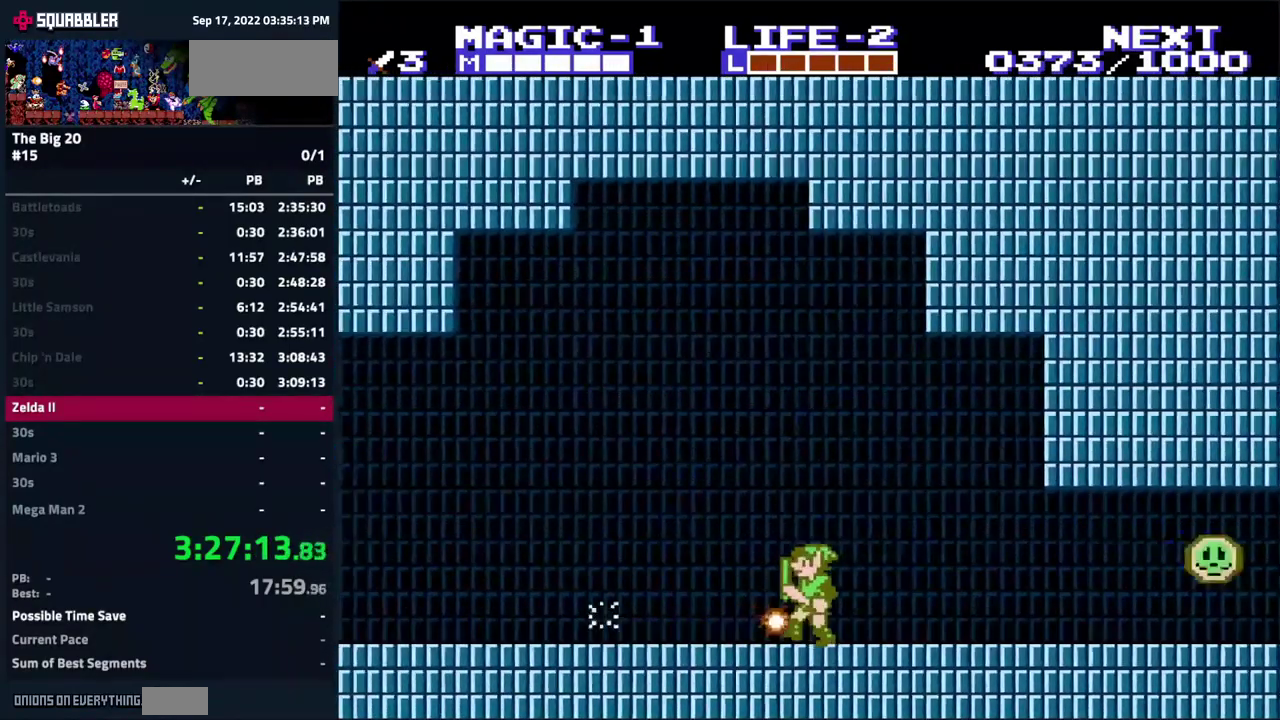
{"buttons": ["DPAD_LEFT"], "events": [[350, "A", "down"], [467, "A", "up"]]}
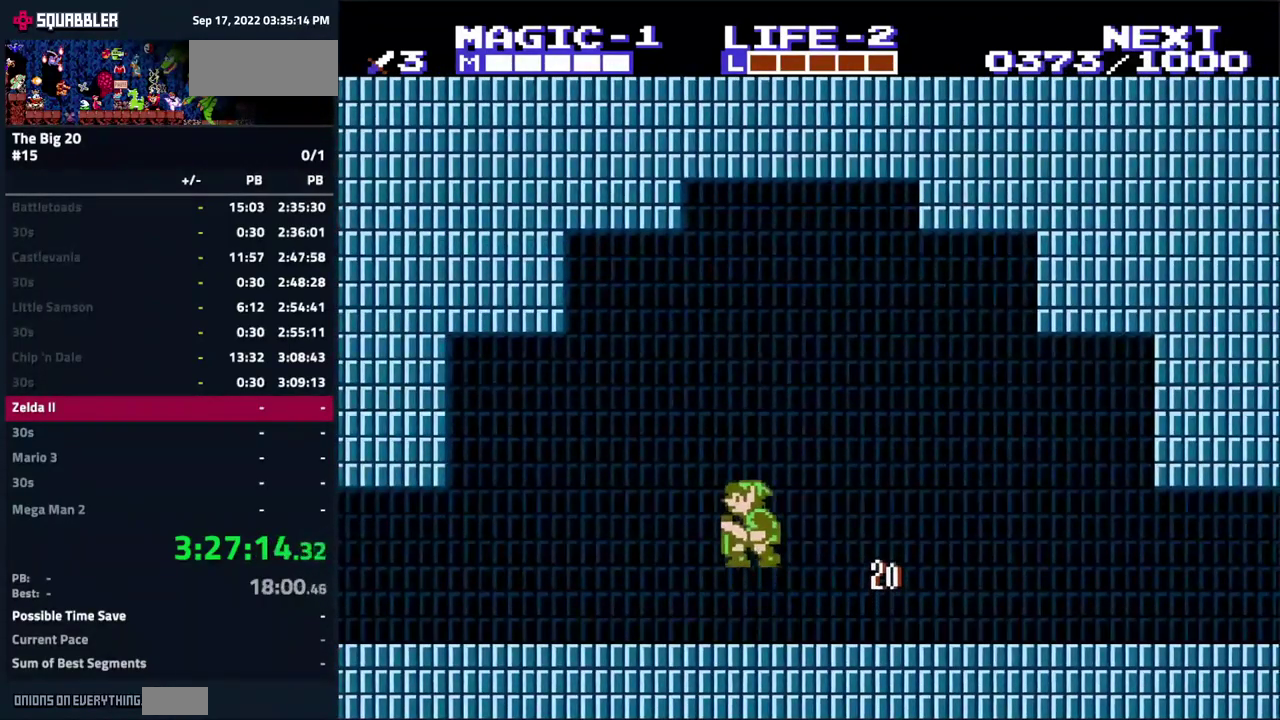
{"buttons": ["DPAD_LEFT"], "events": []}
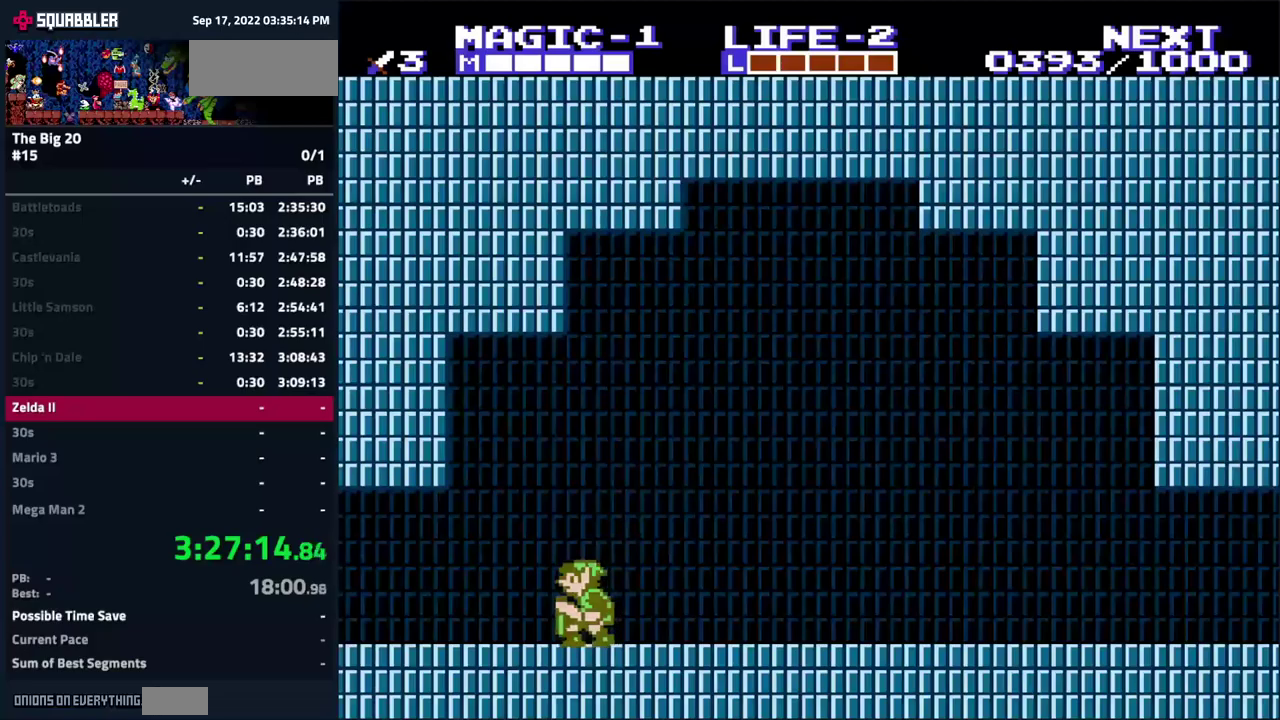
{"buttons": ["DPAD_LEFT"], "events": []}
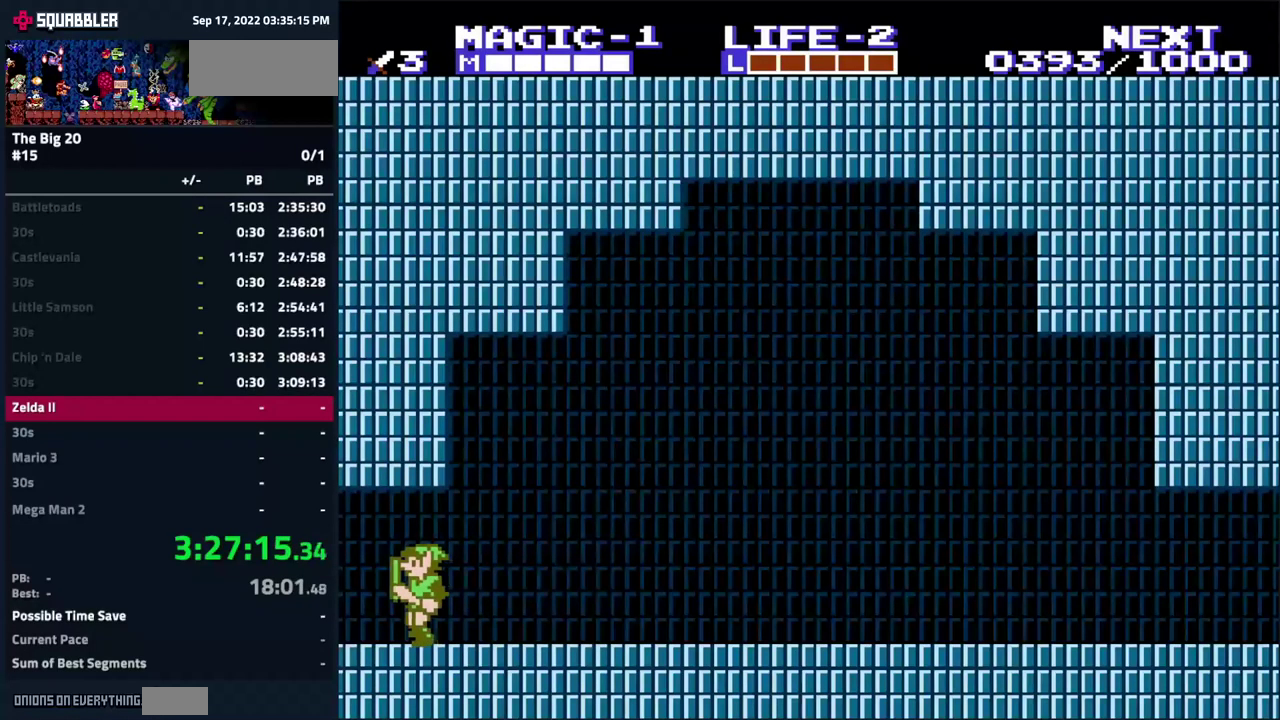
{"buttons": ["DPAD_LEFT"], "events": []}
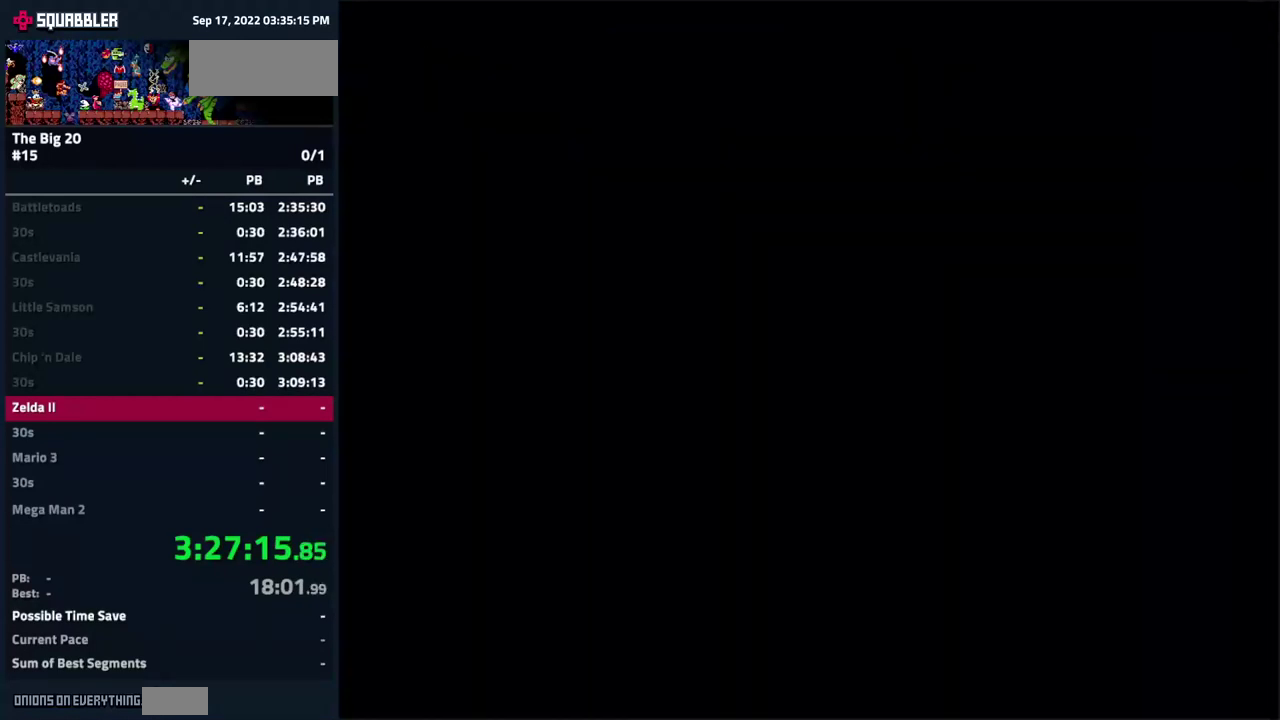
{"buttons": ["DPAD_LEFT"], "events": []}
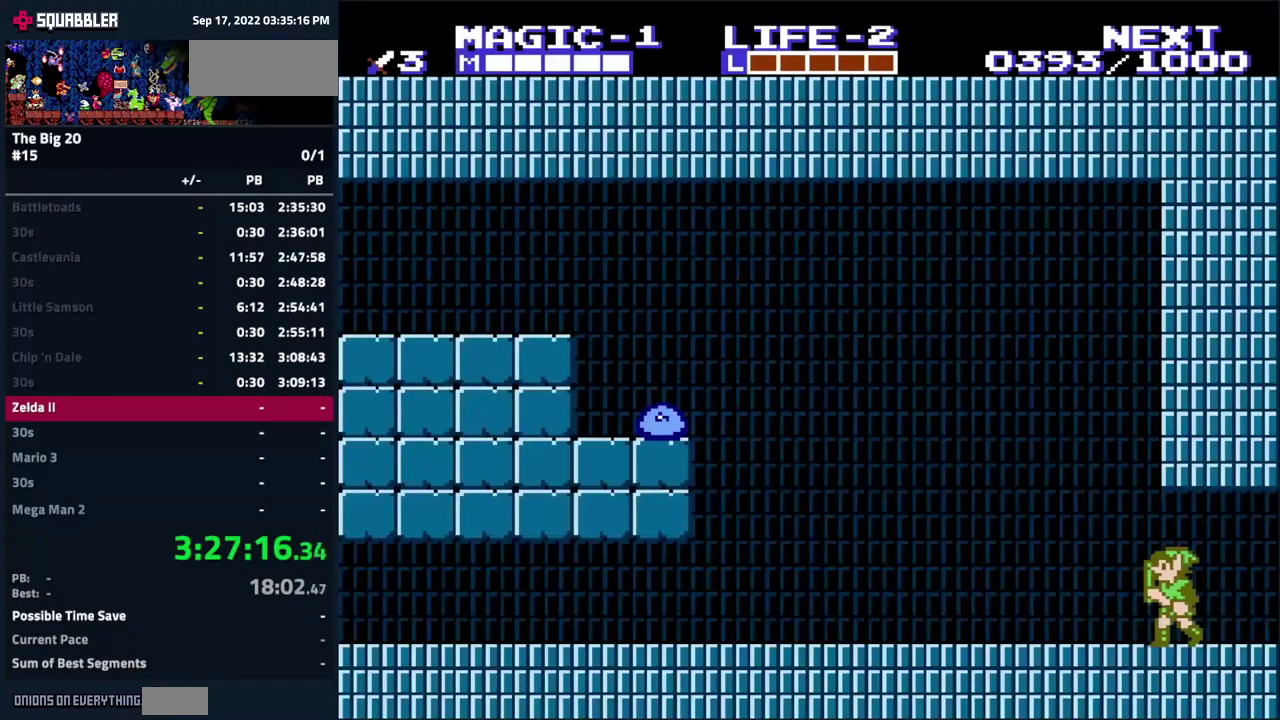
{"buttons": ["DPAD_LEFT"], "events": []}
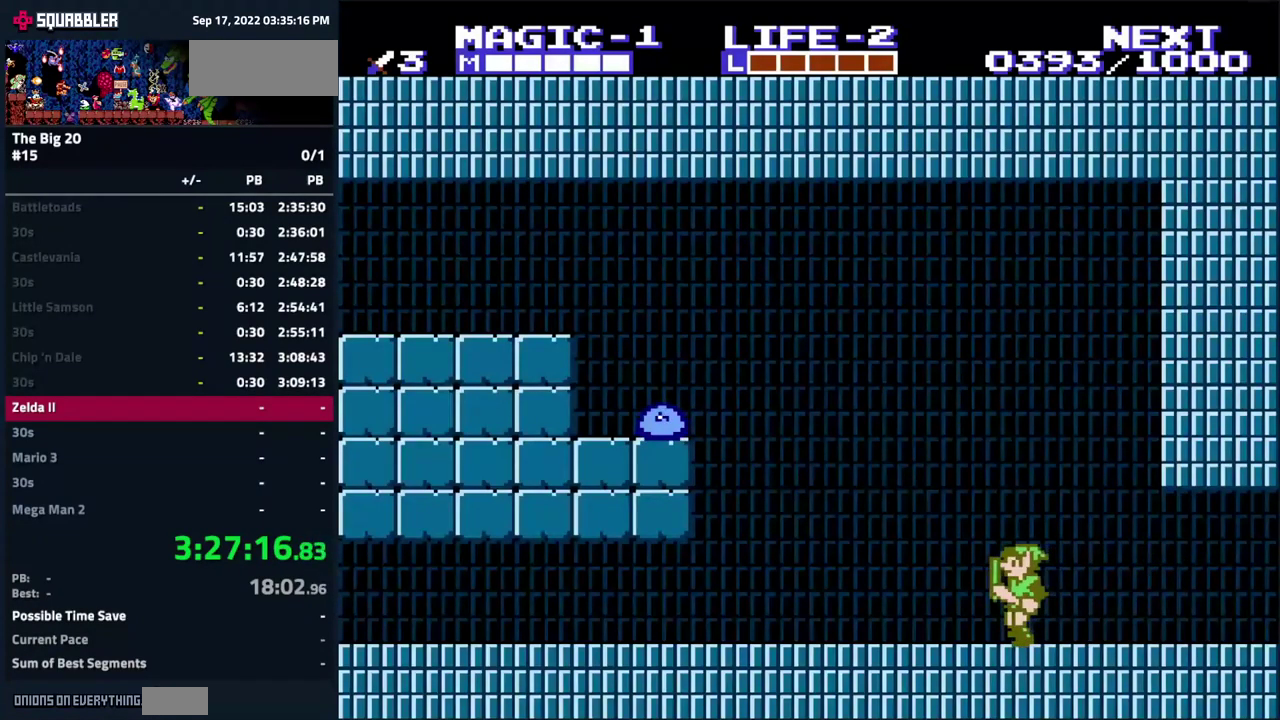
{"buttons": ["DPAD_LEFT"], "events": []}
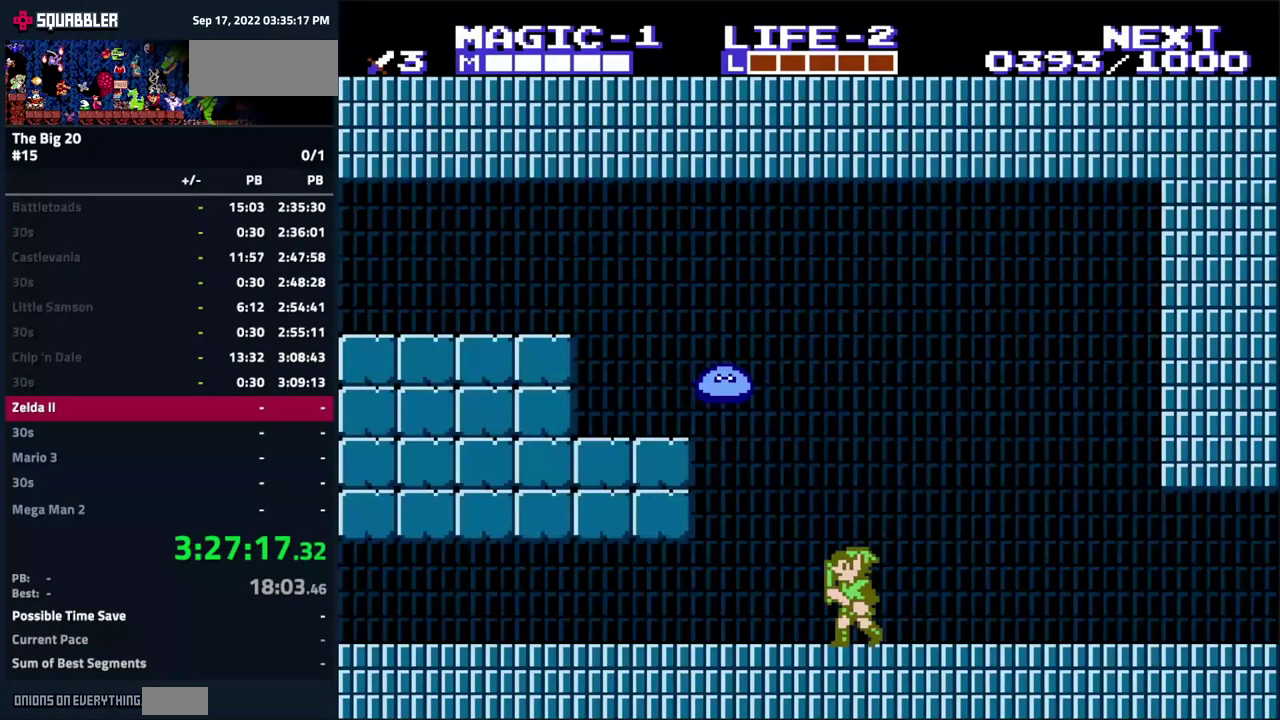
{"buttons": ["DPAD_LEFT"], "events": []}
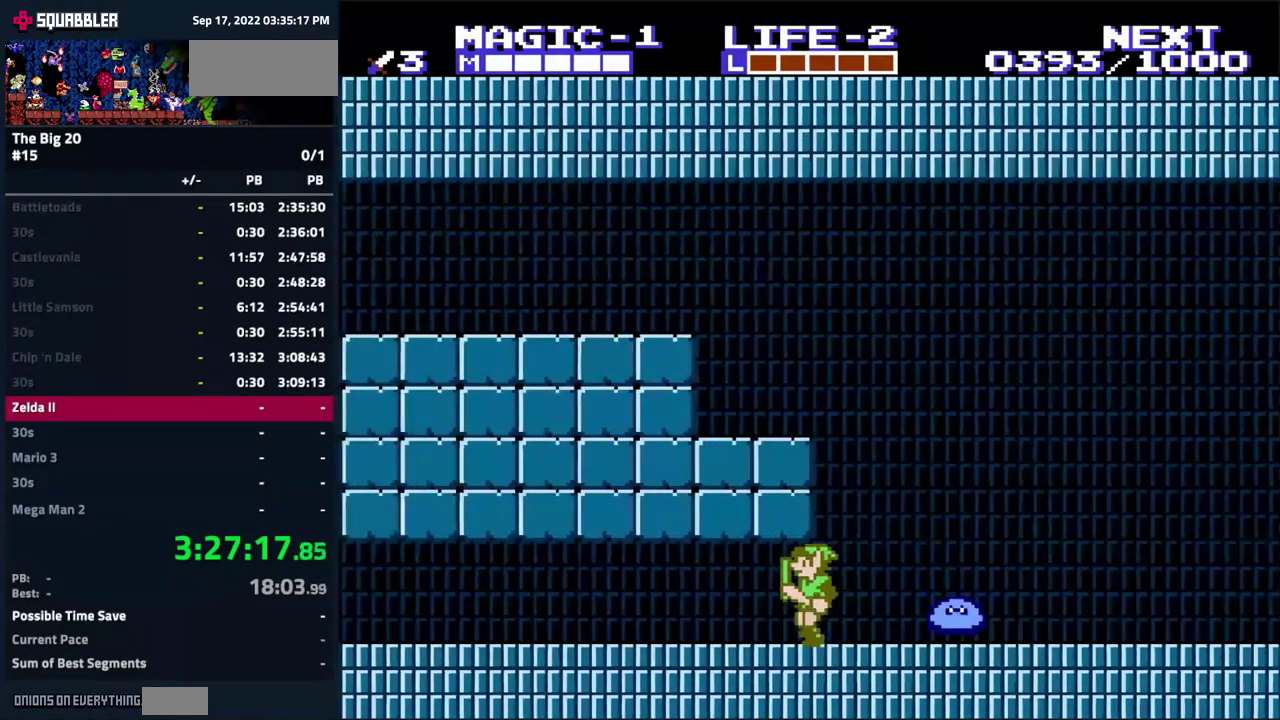
{"buttons": ["DPAD_LEFT"], "events": [[33, "A", "down"], [150, "A", "up"], [300, "A", "down"], [400, "A", "up"]]}
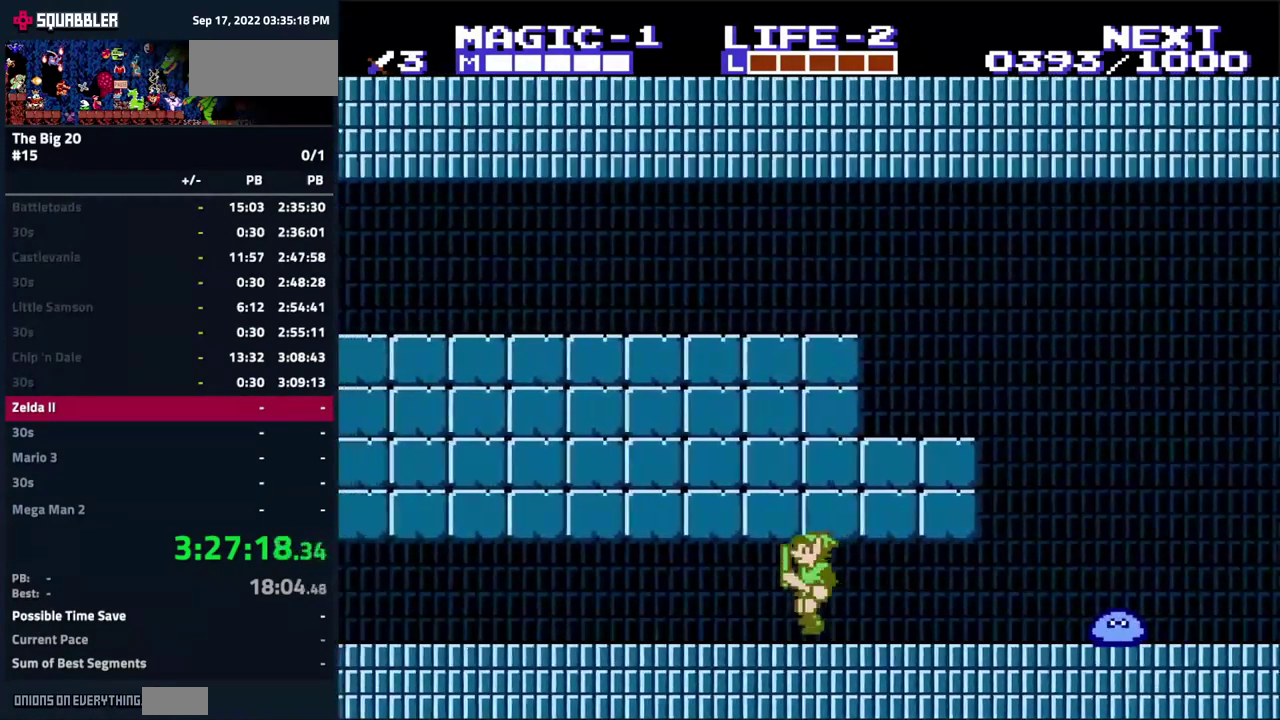
{"buttons": ["A", "DPAD_LEFT"], "events": [[166, "A", "down"], [300, "A", "up"], [450, "A", "down"]]}
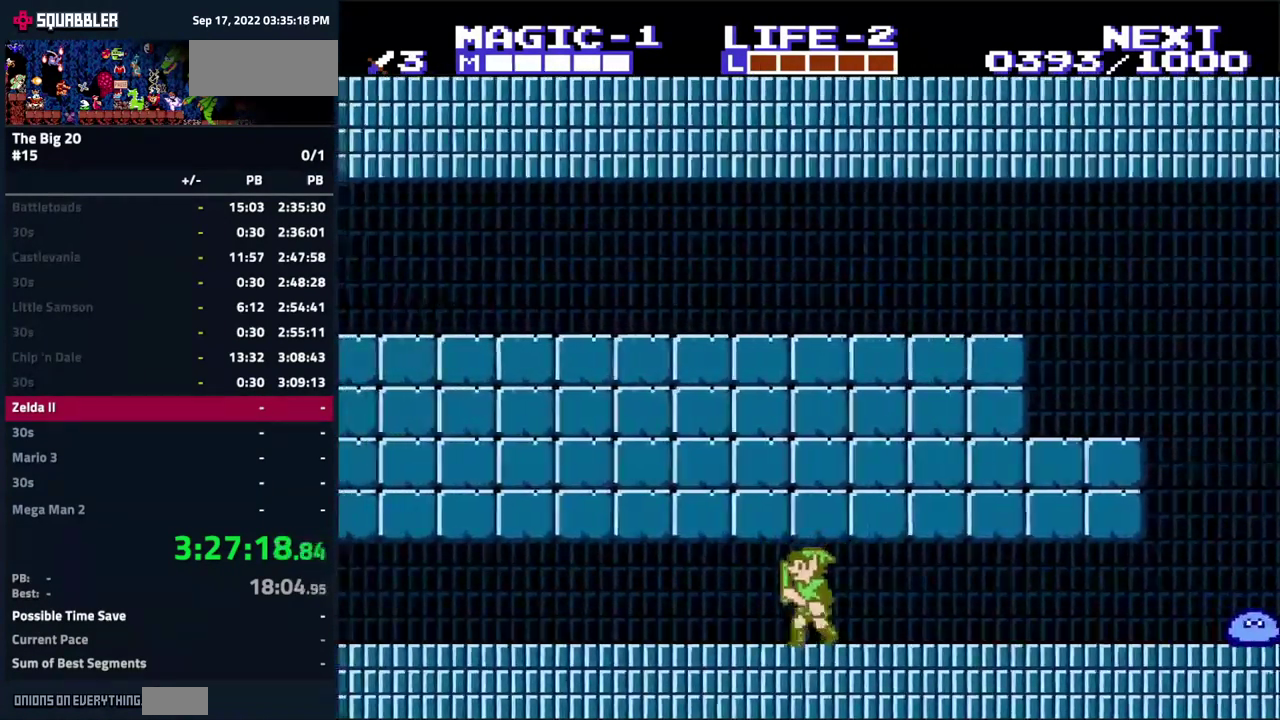
{"buttons": ["DPAD_LEFT"], "events": [[483, "A", "up"]]}
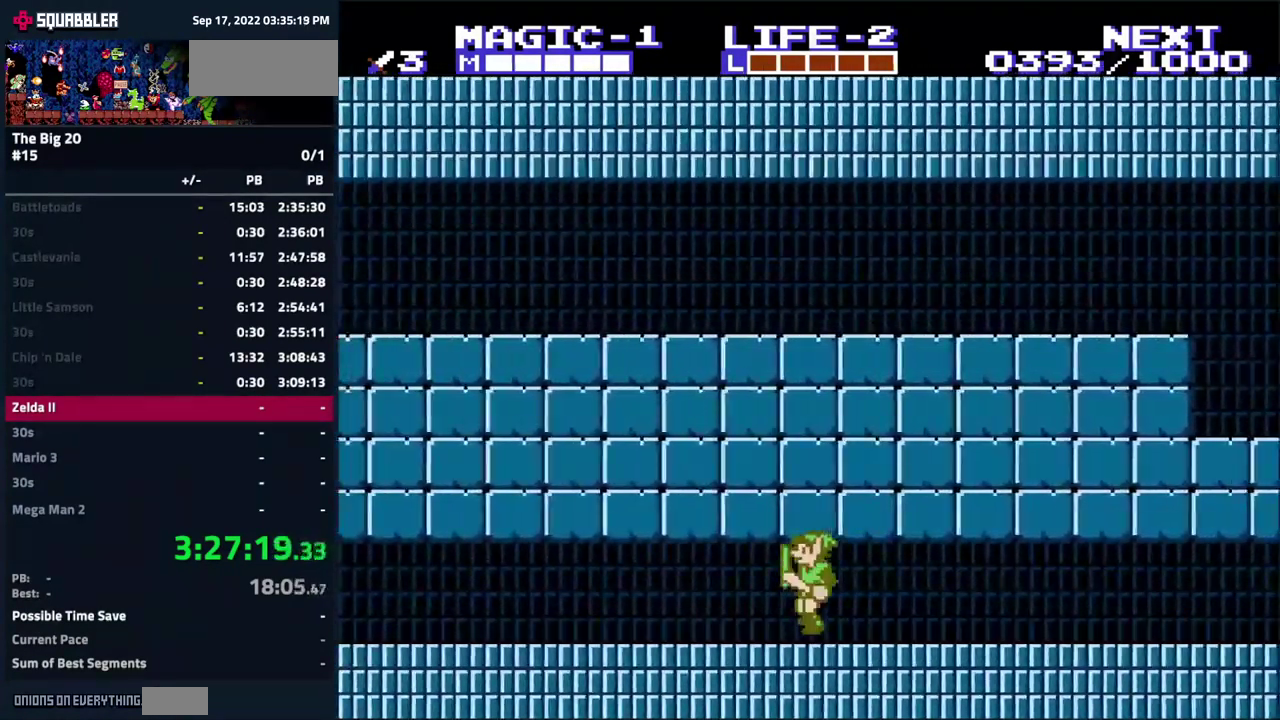
{"buttons": ["A", "DPAD_LEFT"], "events": [[116, "A", "down"], [250, "A", "up"], [416, "A", "down"]]}
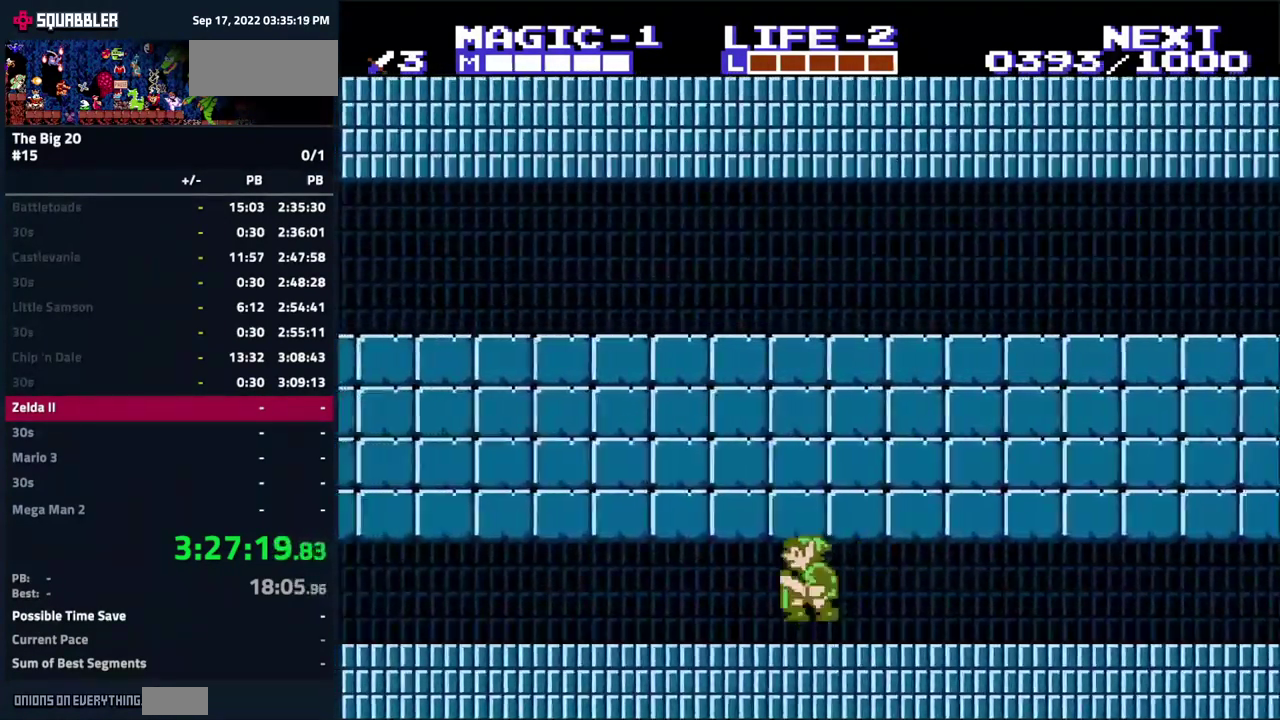
{"buttons": ["DPAD_LEFT"], "events": [[50, "A", "up"], [217, "A", "down"], [367, "A", "up"]]}
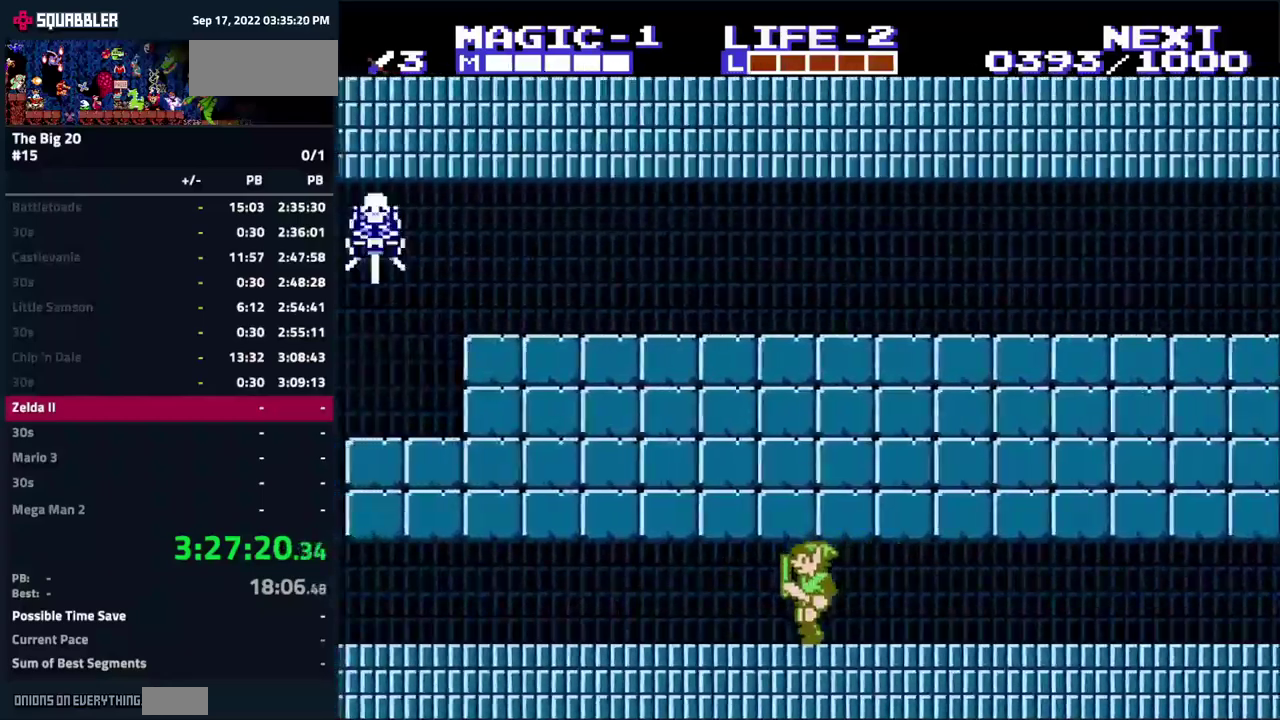
{"buttons": ["A", "DPAD_LEFT"], "events": [[433, "A", "down"]]}
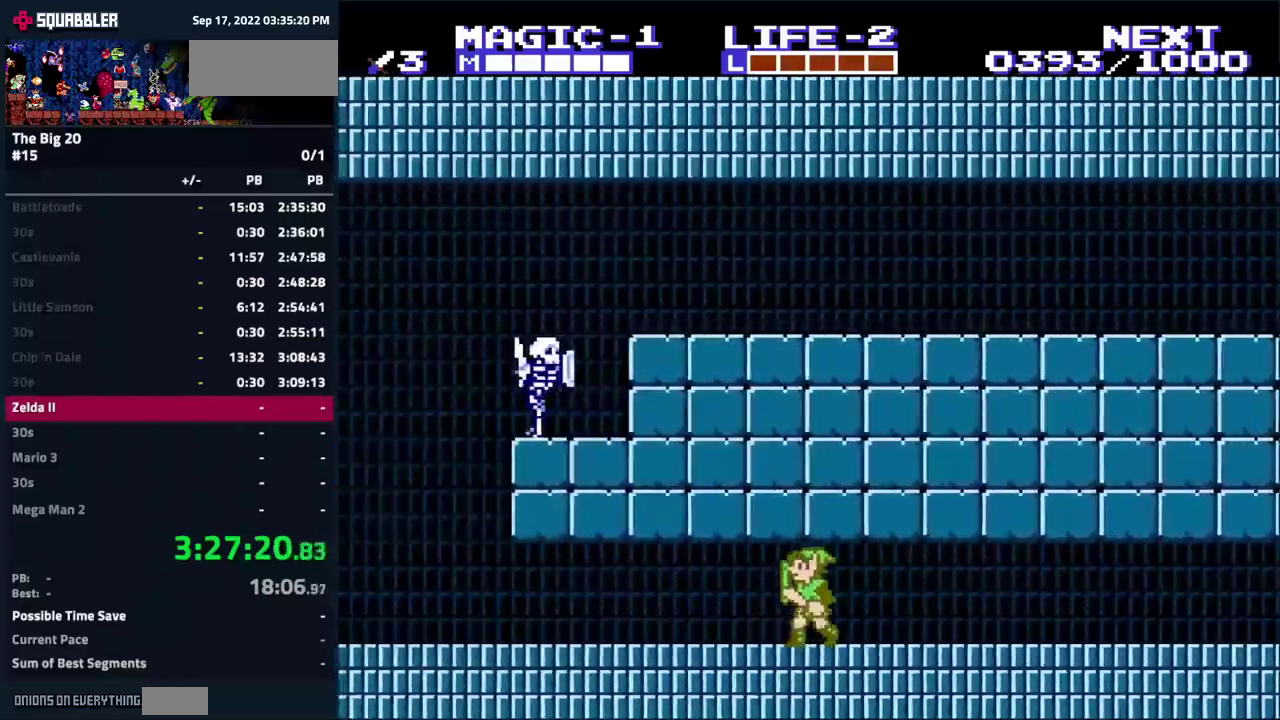
{"buttons": ["DPAD_LEFT"], "events": [[483, "A", "up"]]}
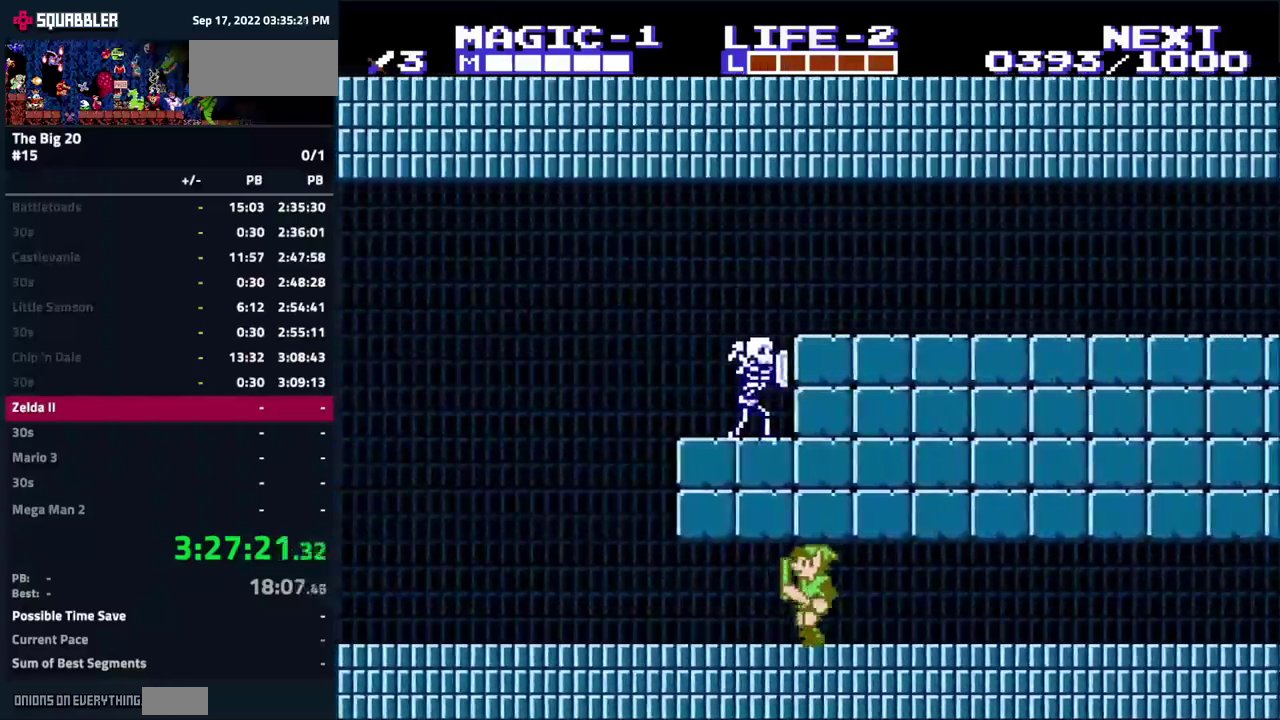
{"buttons": ["DPAD_LEFT"], "events": []}
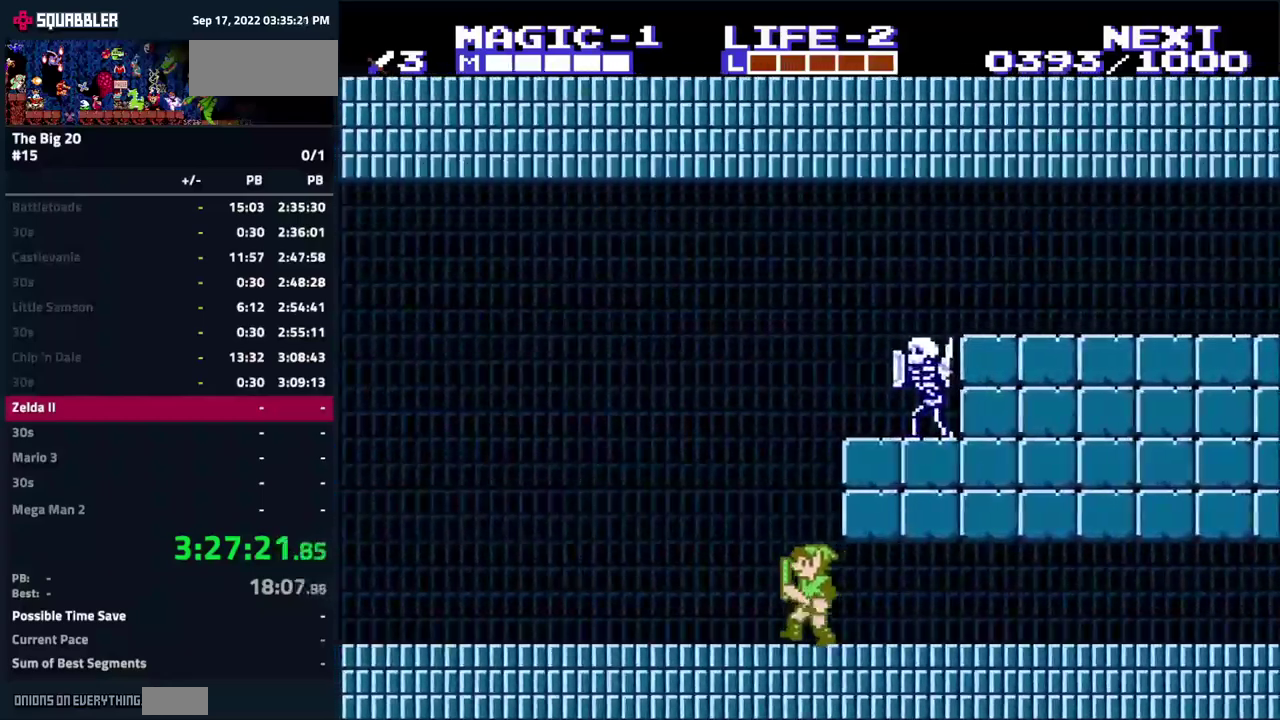
{"buttons": ["DPAD_LEFT"], "events": []}